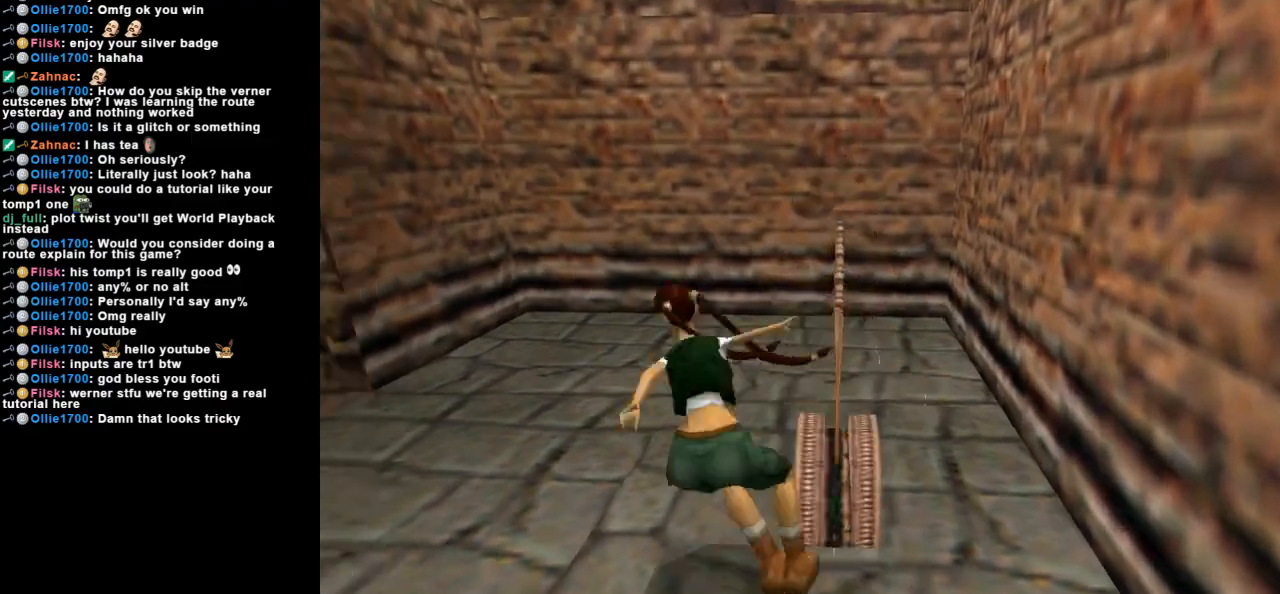
Gameplay with keyboard; each line is a JSON object with the keys held at the frame after it. "events" lists presses ("down") and releases ("up") of "action", "dash", "down", "duck", "flare", "guns", "inv", "jump", "left", "lmed", "look", "lstep", "pause", "right", "roll", "roll2", "rstep", "space", "up" and "walk" between this image and that frame as [ms after this image, input, new state], when the widget could be followed in between. No other keys are recorded. Mouse input is not recorded. Key names are as the overlay labels them; some are game actions (e.g. jump) rather than physical keys.
{"keys": [], "events": [[167, "jump", "up"], [233, "left", "up"]]}
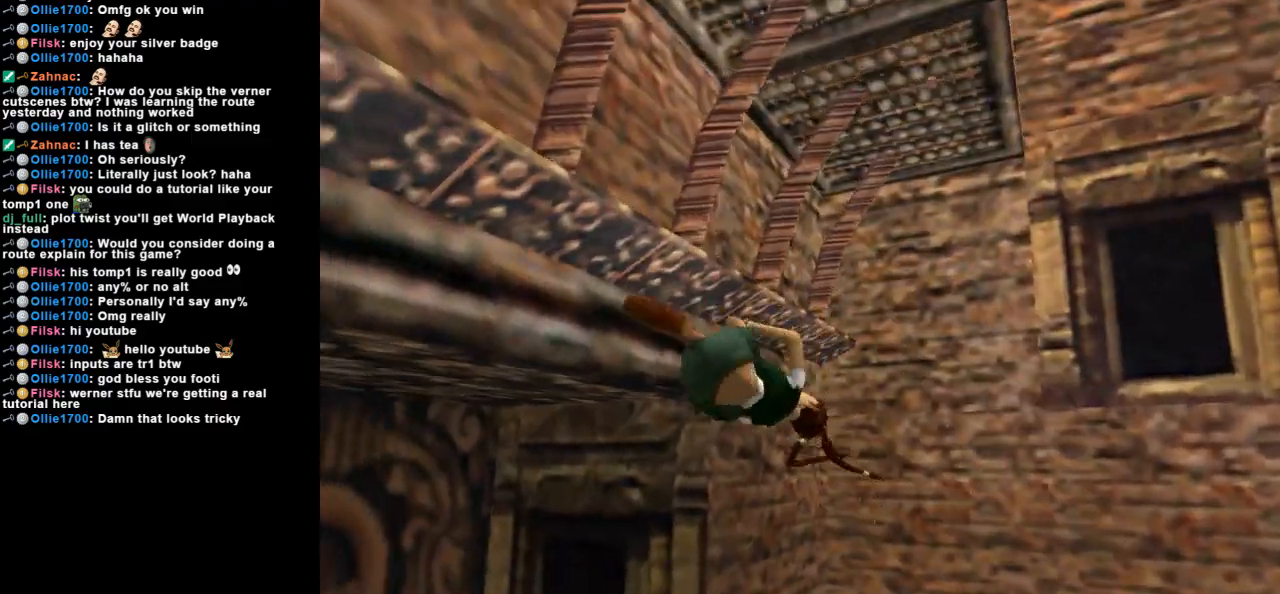
{"keys": [], "events": []}
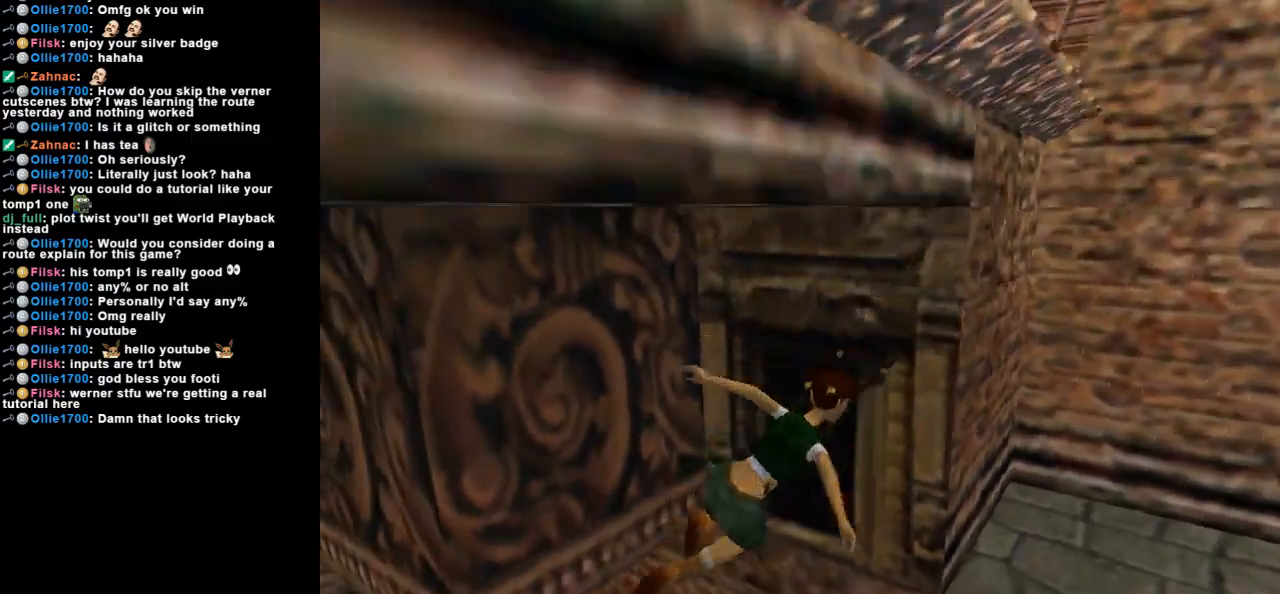
{"keys": [], "events": []}
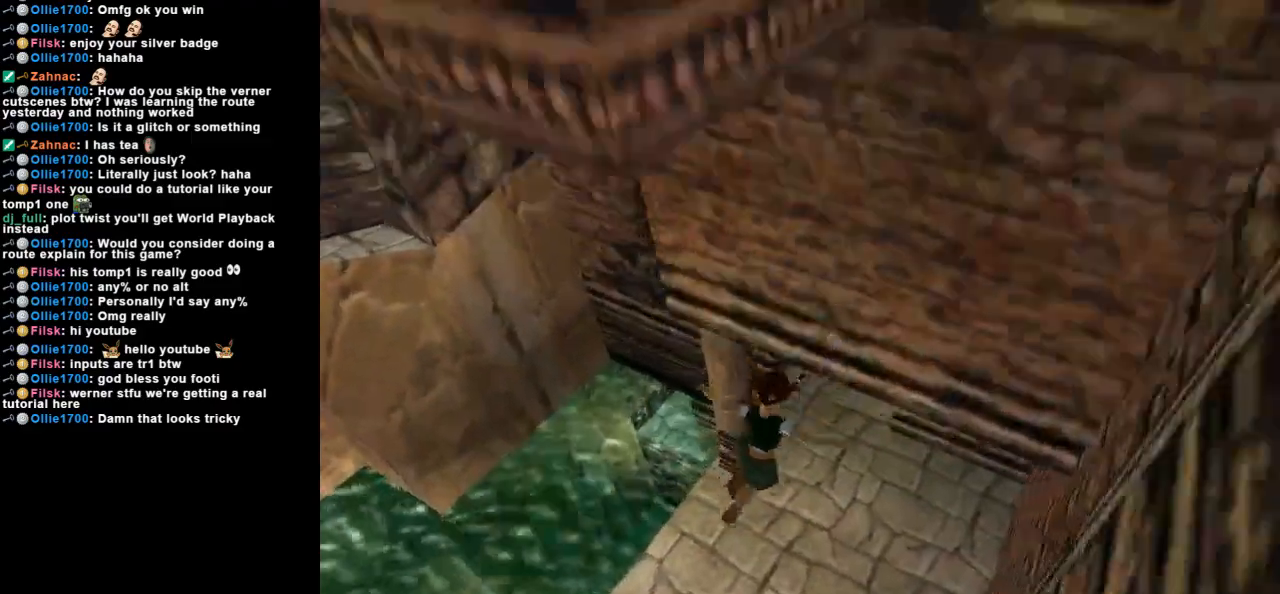
{"keys": ["roll2", "up"], "events": [[67, "roll2", "down"], [500, "up", "down"]]}
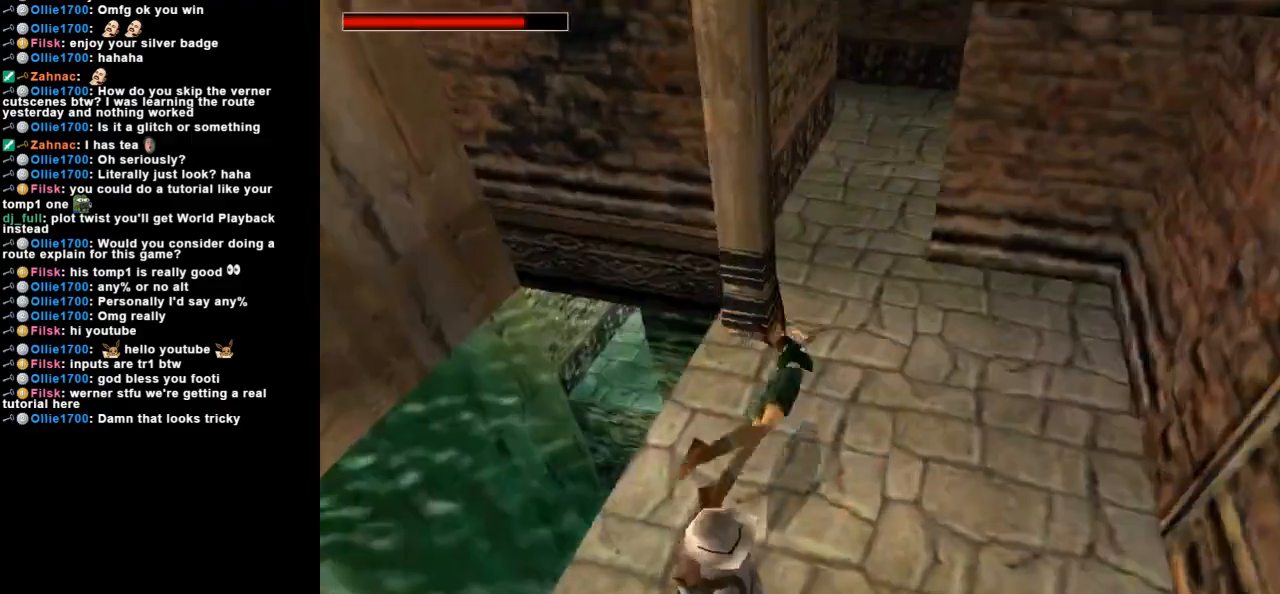
{"keys": [], "events": [[200, "roll2", "up"], [433, "up", "up"]]}
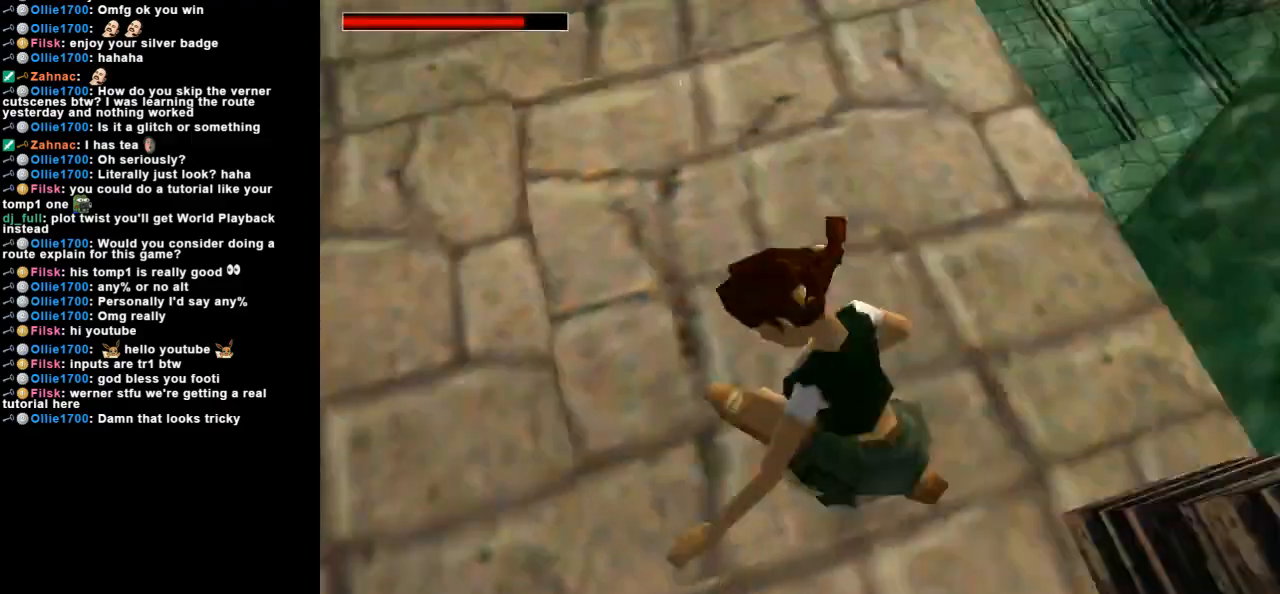
{"keys": [], "events": []}
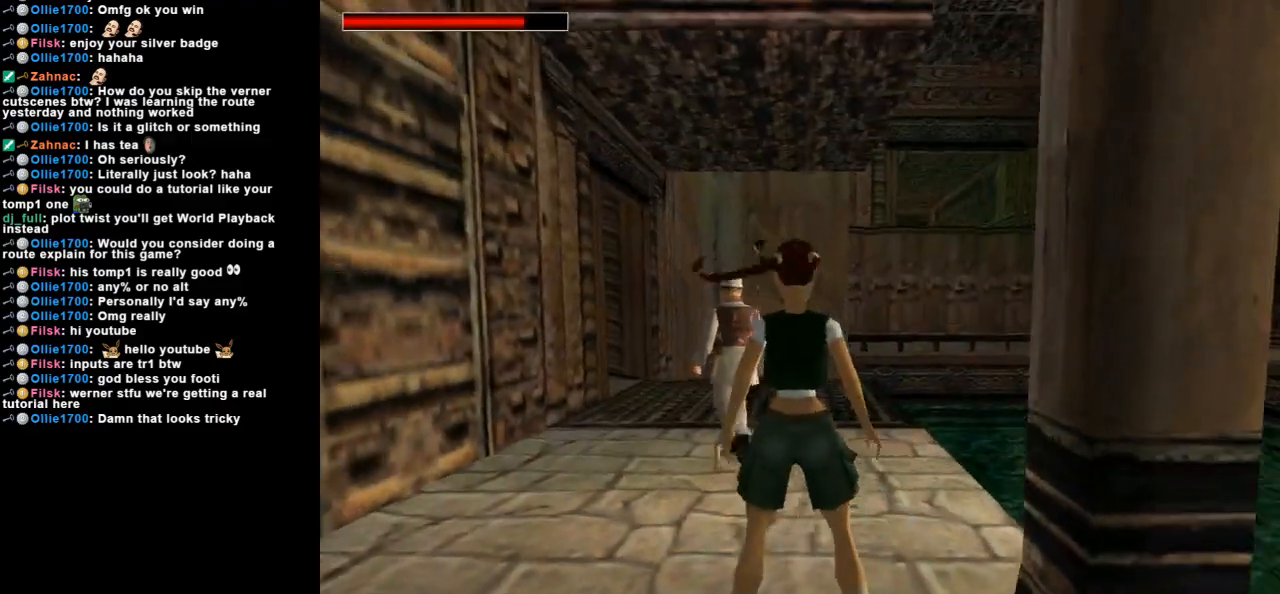
{"keys": [], "events": []}
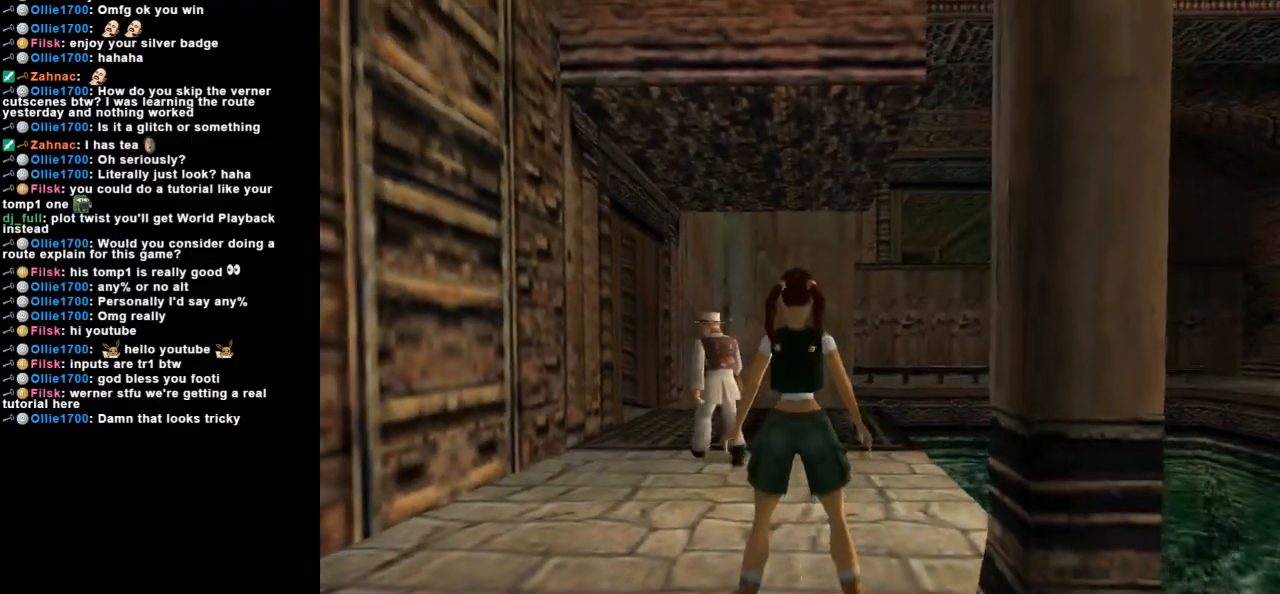
{"keys": ["look", "up"], "events": [[400, "look", "down"], [500, "up", "down"]]}
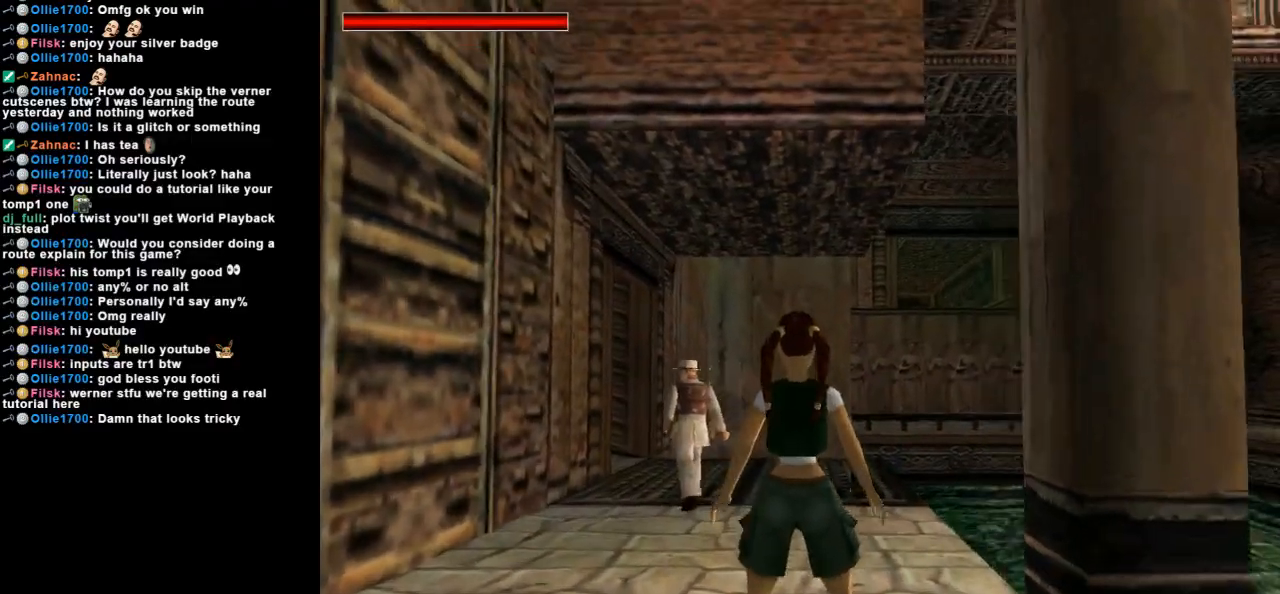
{"keys": ["look"], "events": [[33, "left", "down"], [233, "left", "up"], [233, "up", "up"]]}
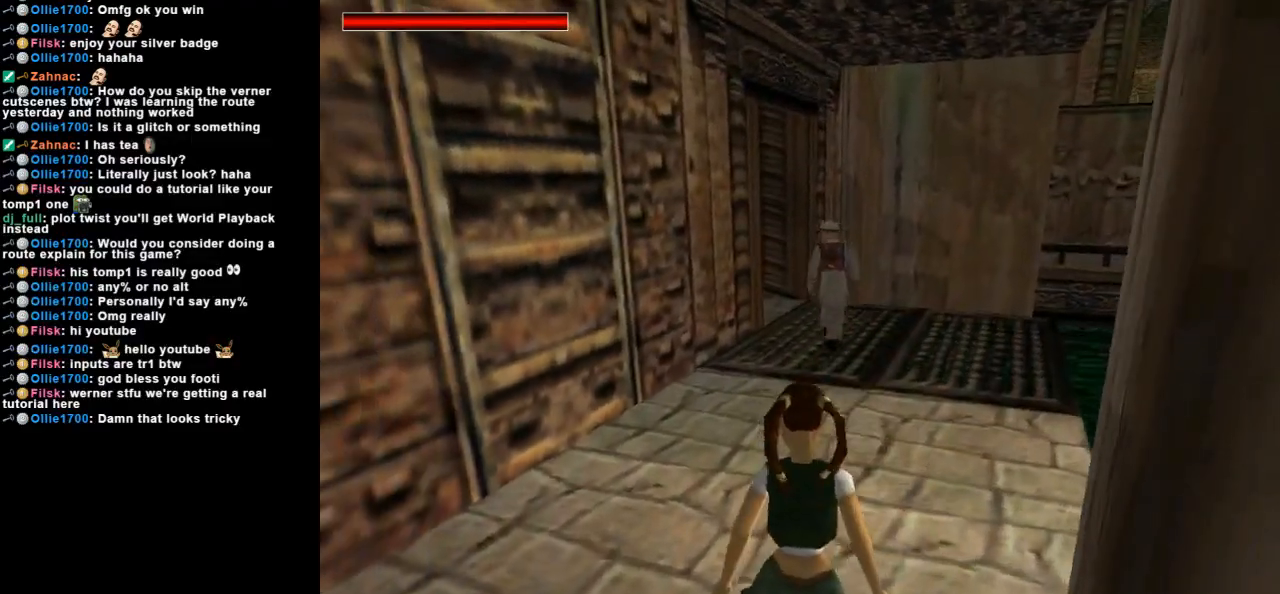
{"keys": [], "events": [[200, "look", "up"]]}
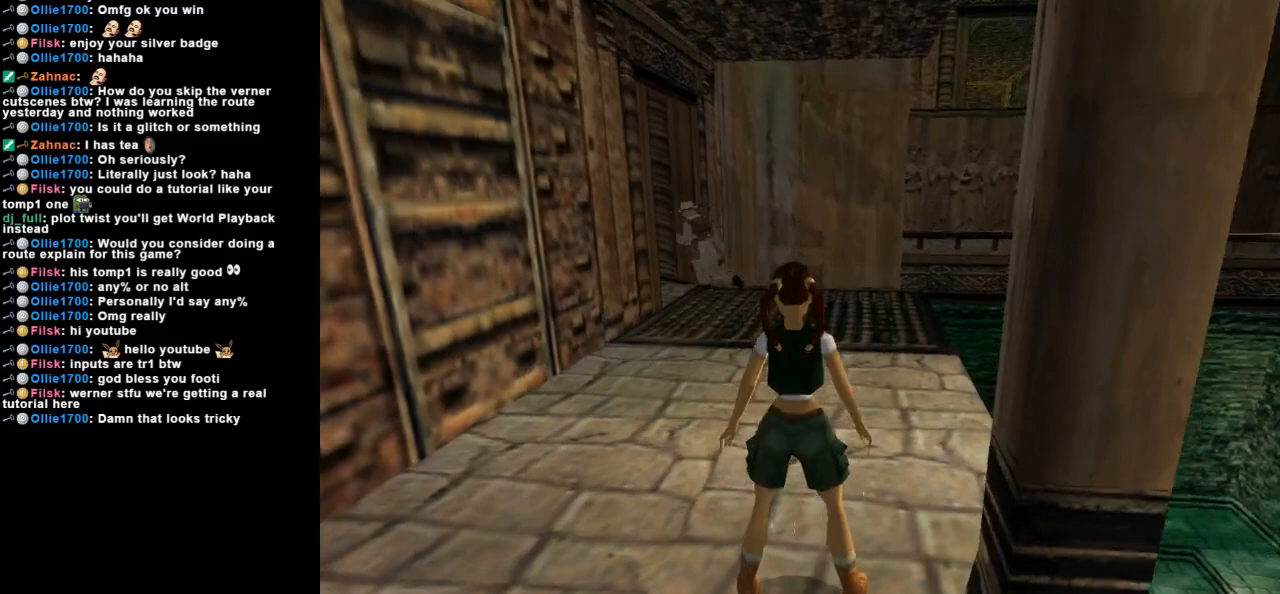
{"keys": [], "events": []}
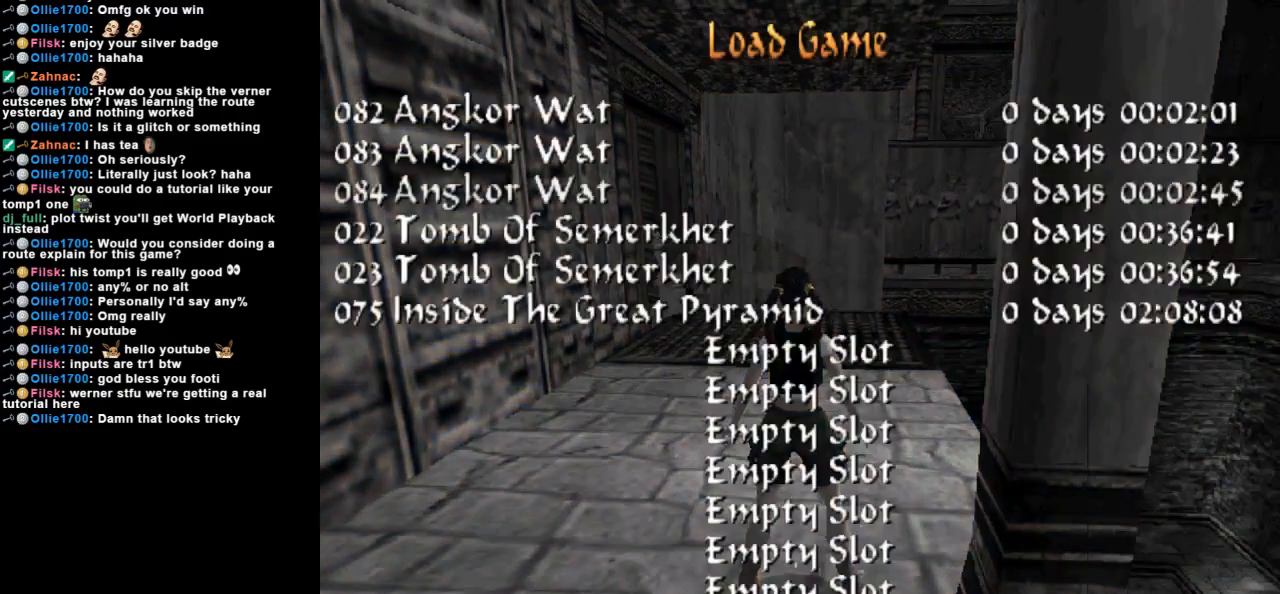
{"keys": [], "events": []}
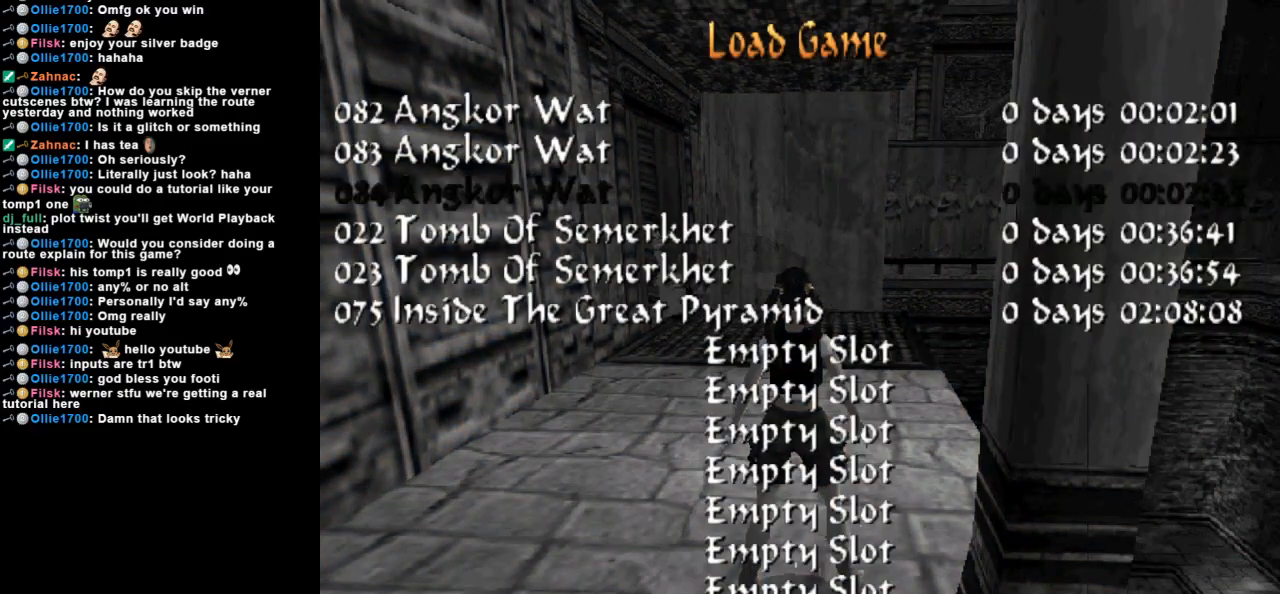
{"keys": [], "events": []}
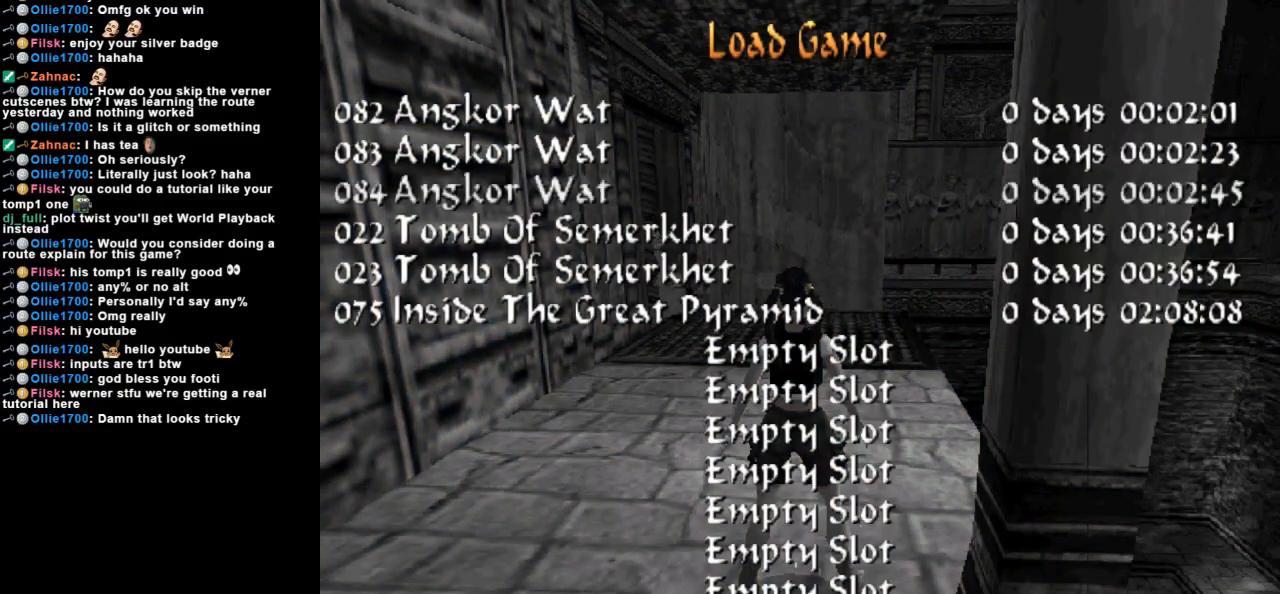
{"keys": [], "events": []}
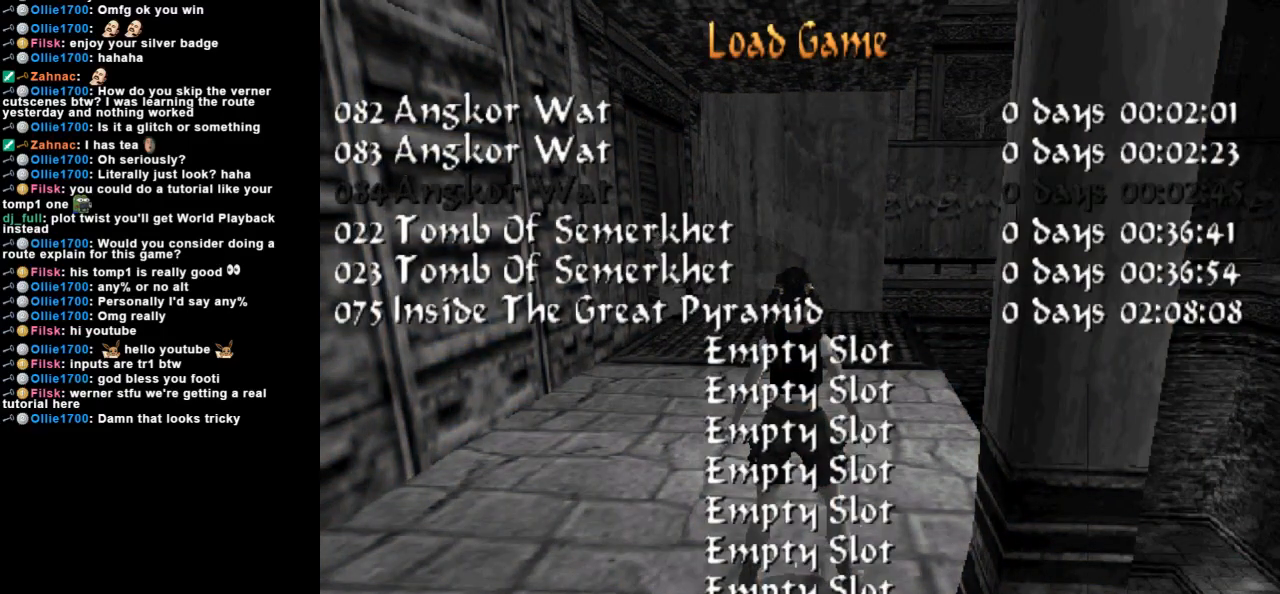
{"keys": [], "events": []}
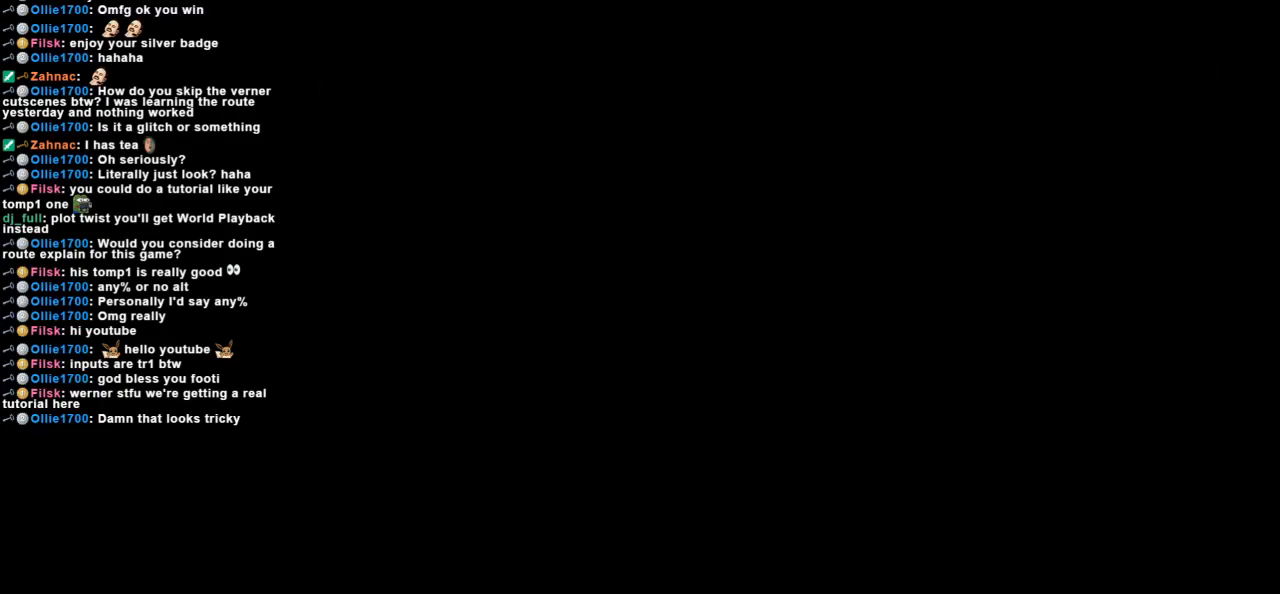
{"keys": [], "events": []}
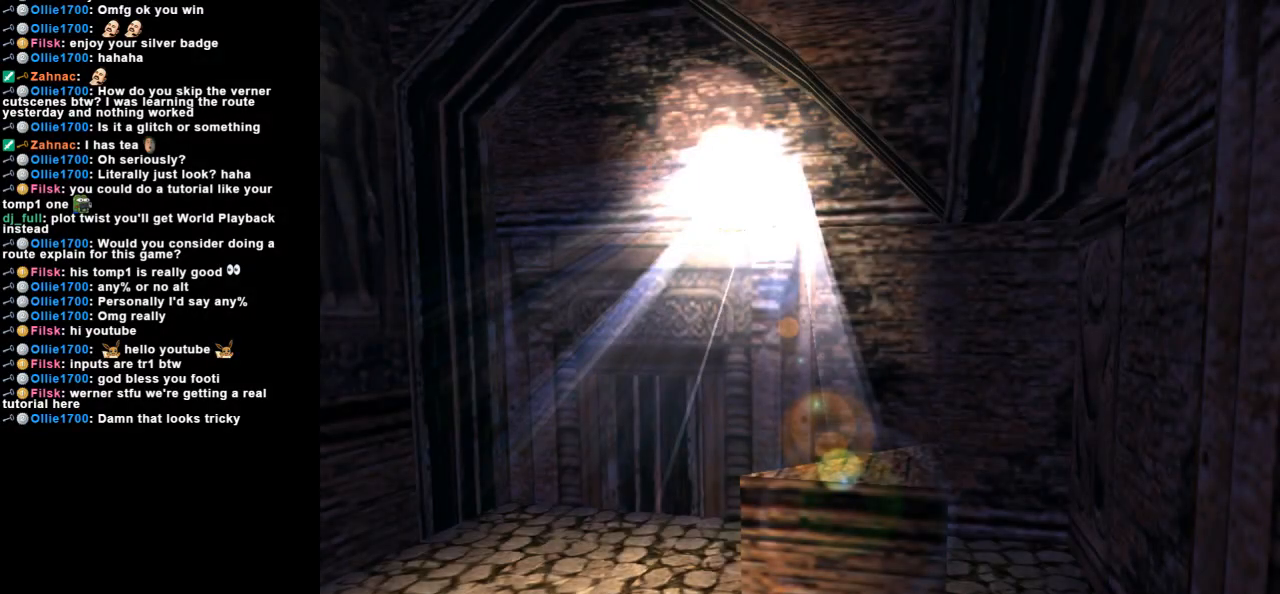
{"keys": [], "events": []}
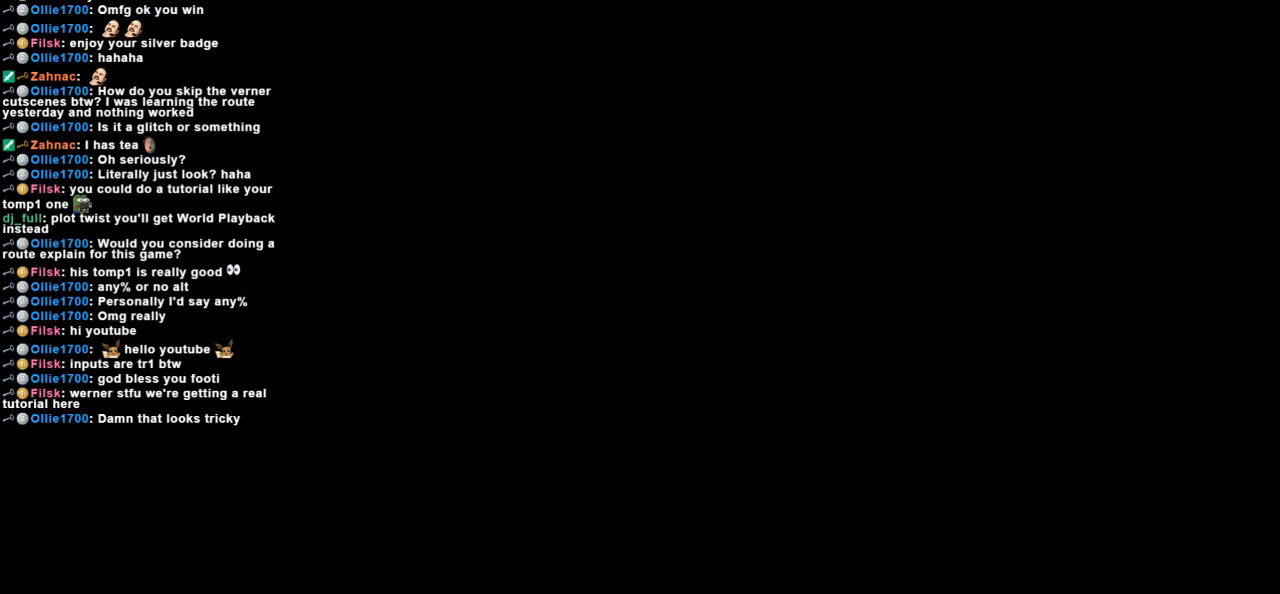
{"keys": ["left"], "events": [[200, "left", "down"]]}
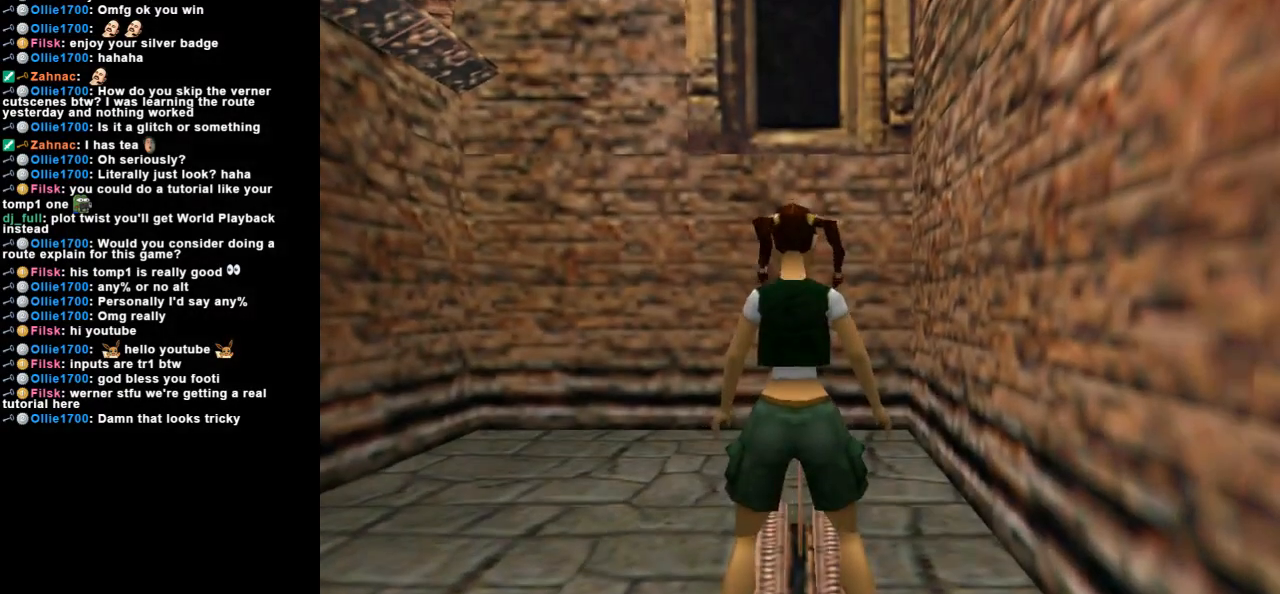
{"keys": ["left"], "events": []}
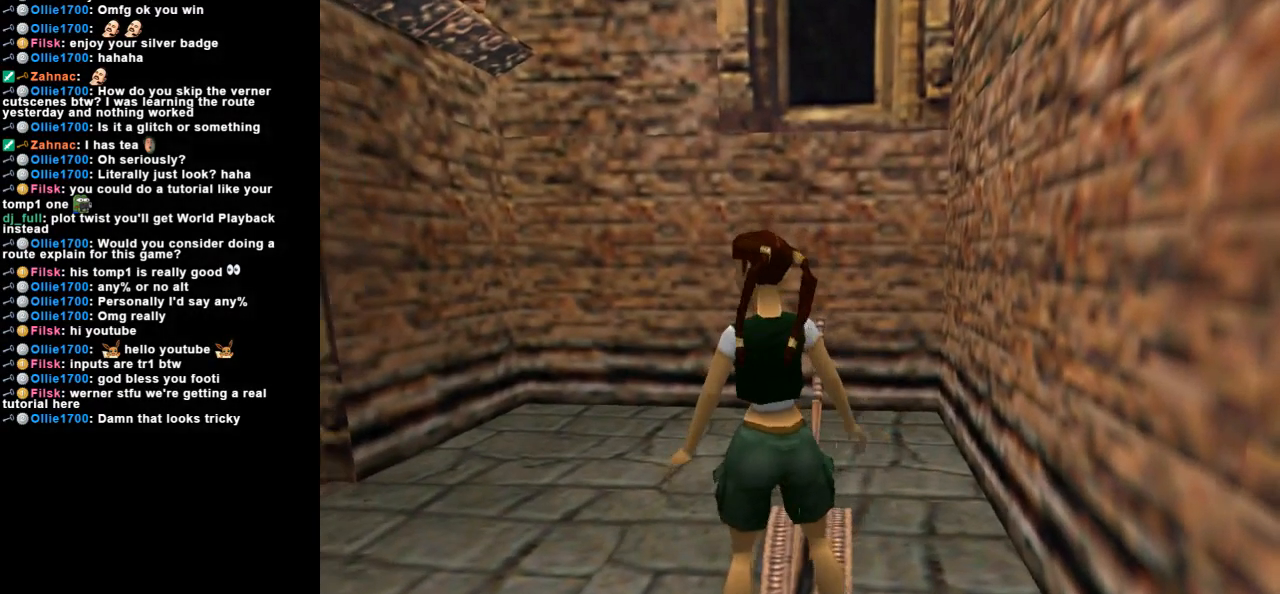
{"keys": ["left", "up"], "events": [[267, "up", "down"]]}
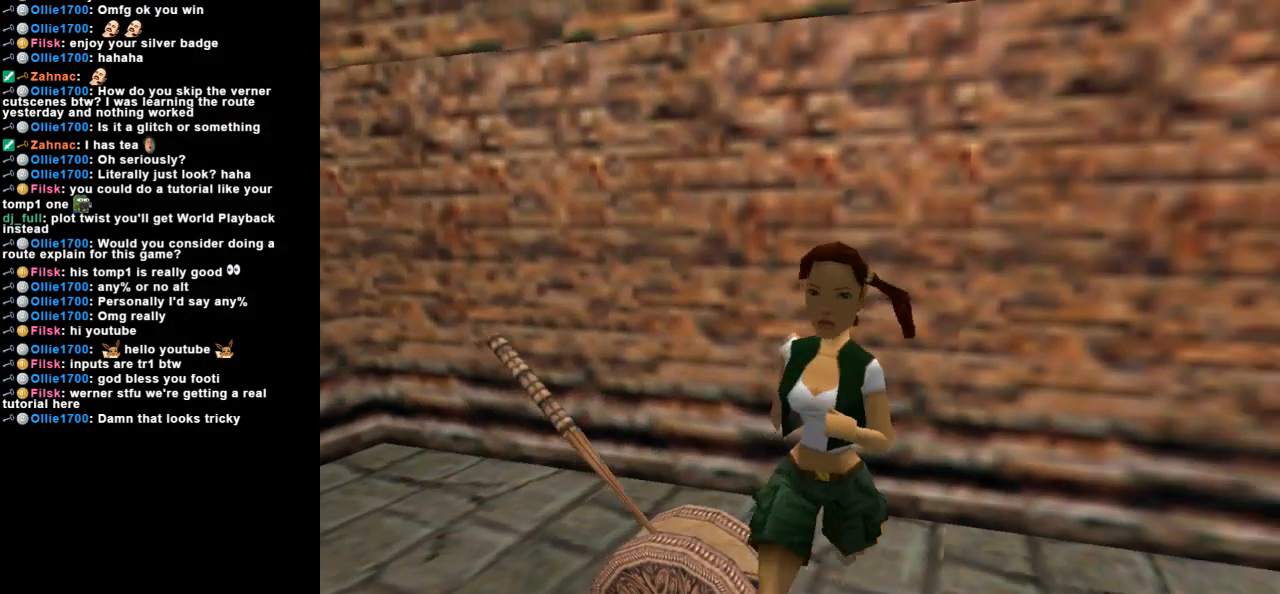
{"keys": ["dash", "left", "up"], "events": [[67, "dash", "down"], [100, "left", "up"], [433, "left", "down"]]}
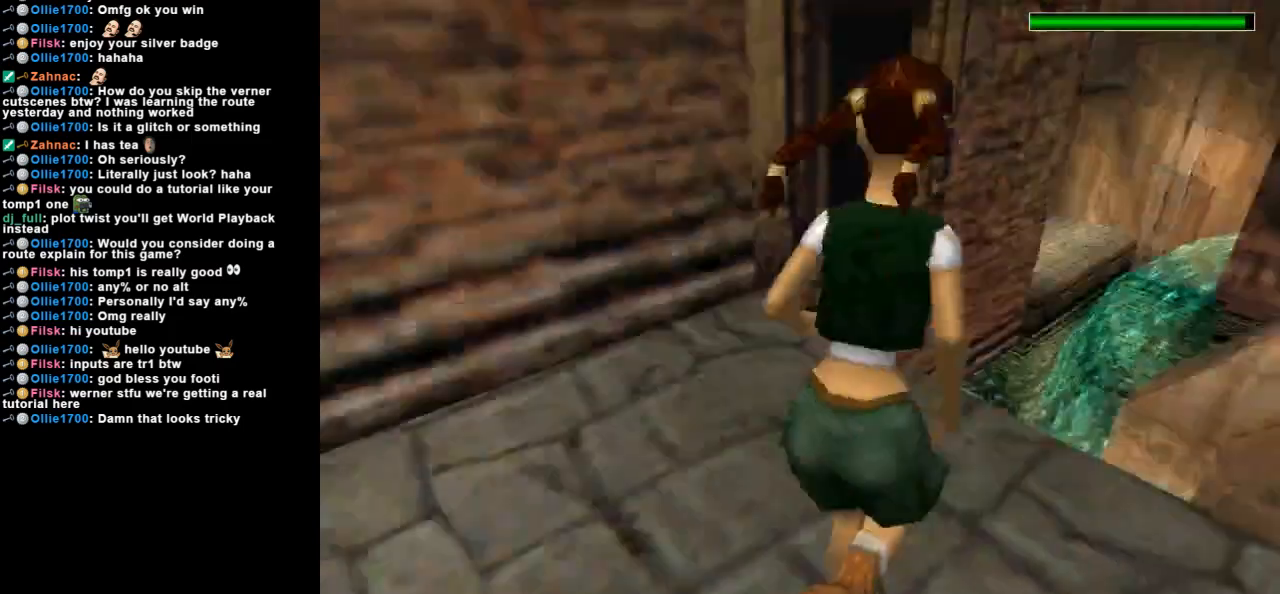
{"keys": ["dash", "left", "up"], "events": []}
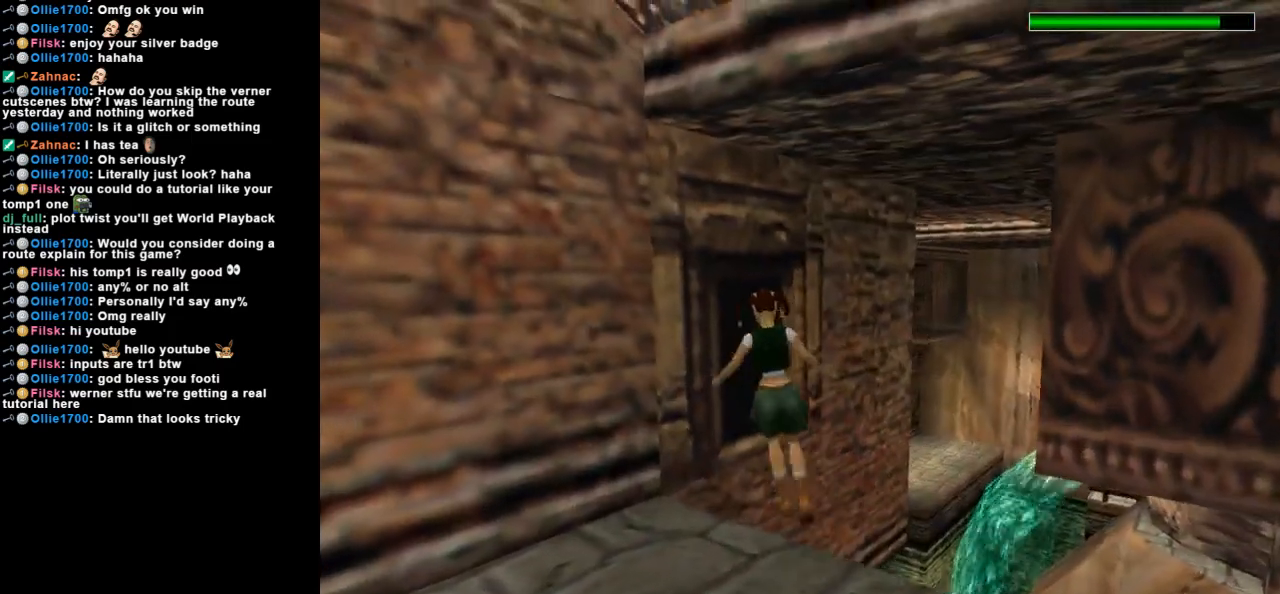
{"keys": ["up"], "events": [[33, "dash", "up"], [100, "action", "down"], [200, "left", "up"], [433, "action", "up"]]}
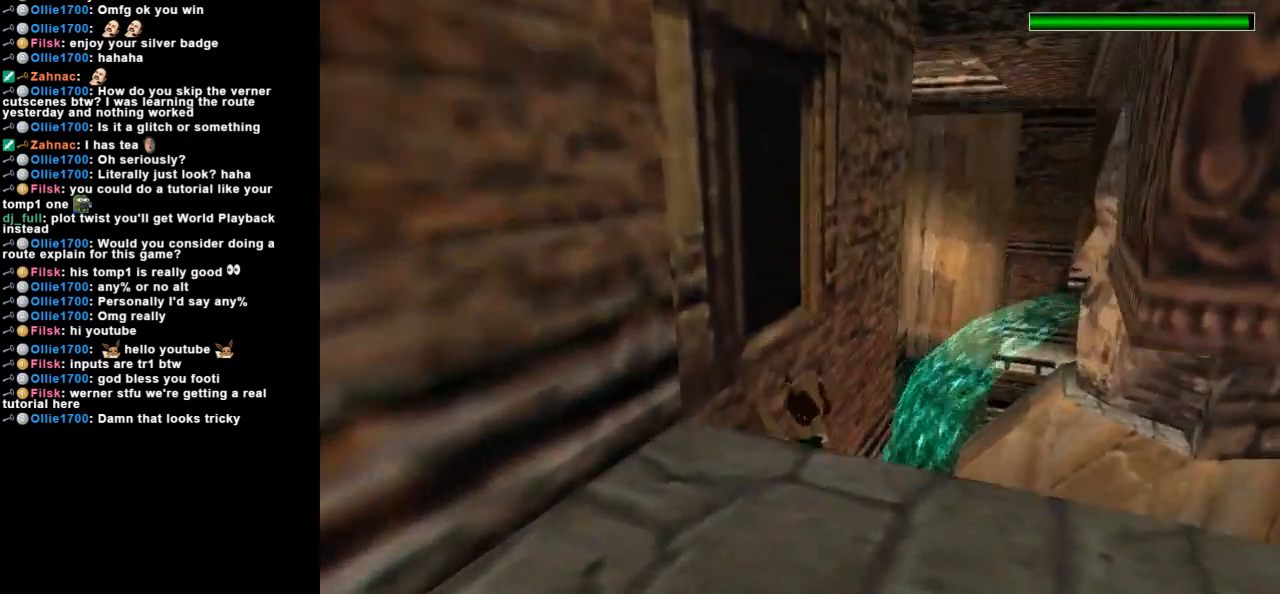
{"keys": ["roll2", "up"], "events": [[233, "roll2", "down"]]}
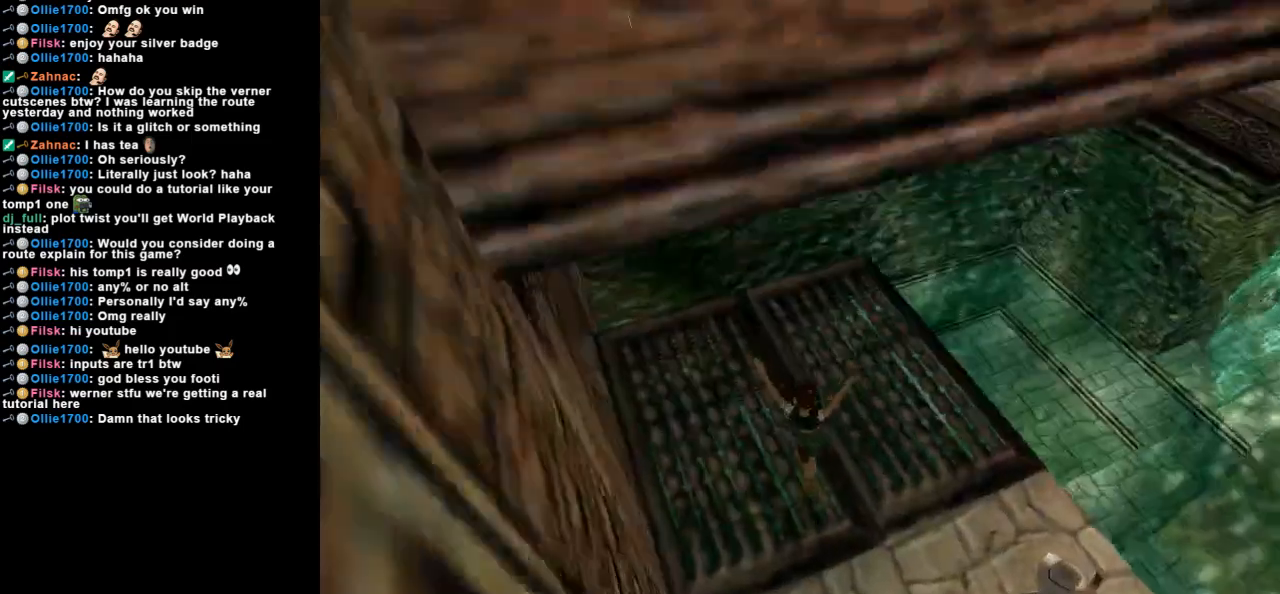
{"keys": ["right", "up"], "events": [[233, "right", "down"], [267, "roll2", "up"]]}
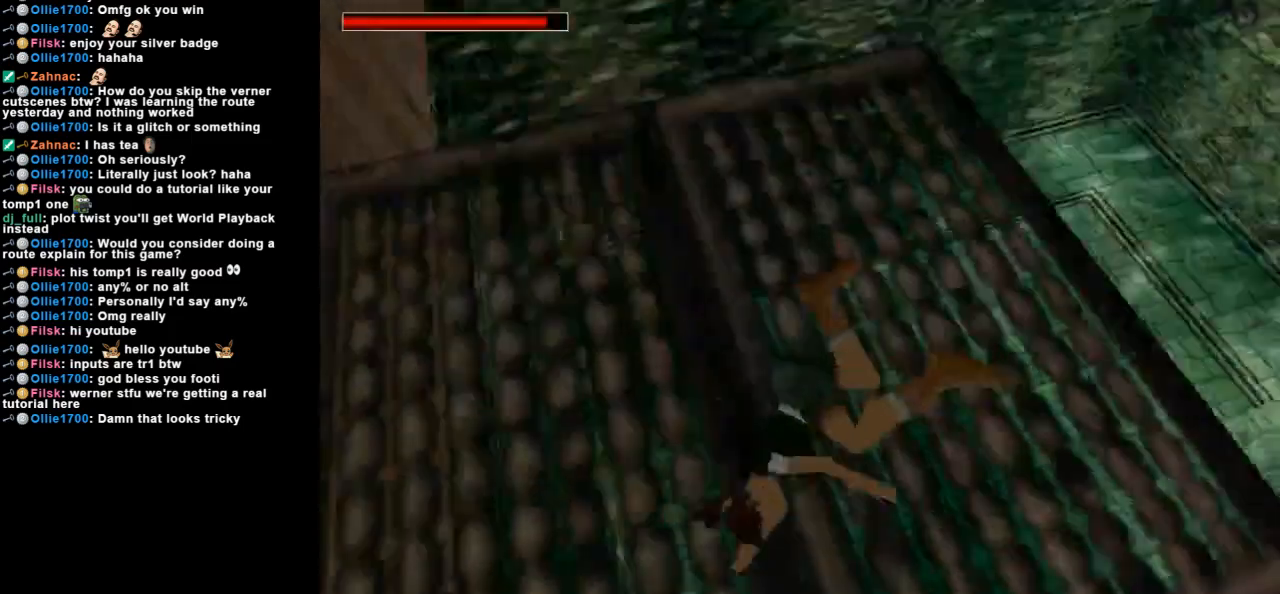
{"keys": ["right", "up"], "events": []}
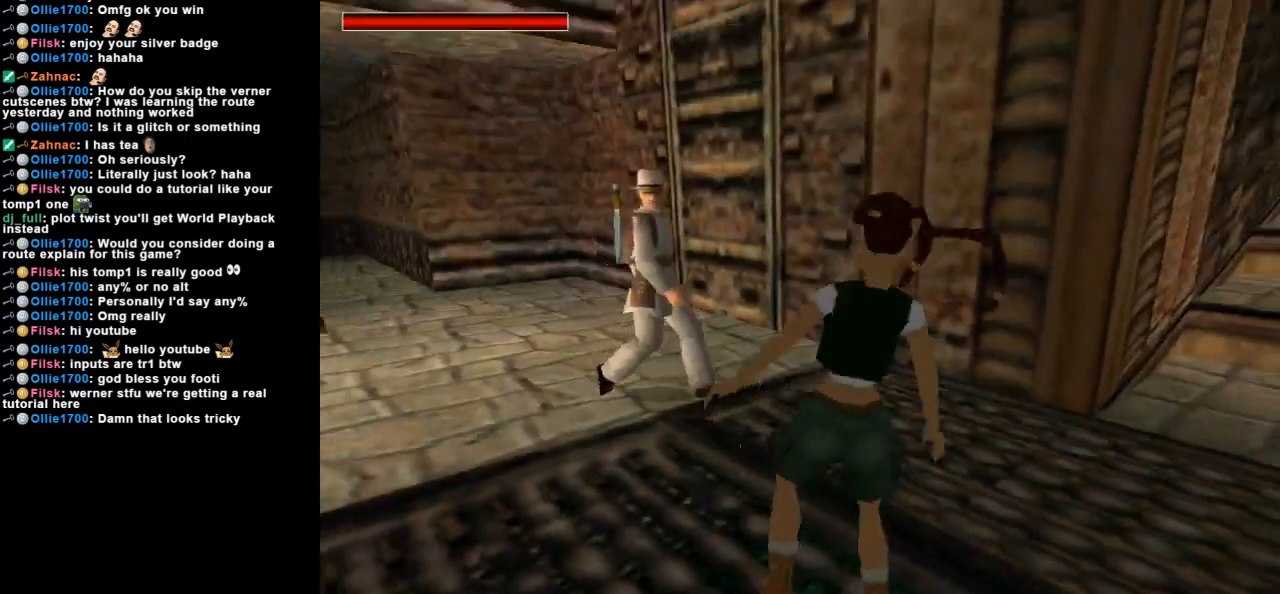
{"keys": ["right", "up"], "events": []}
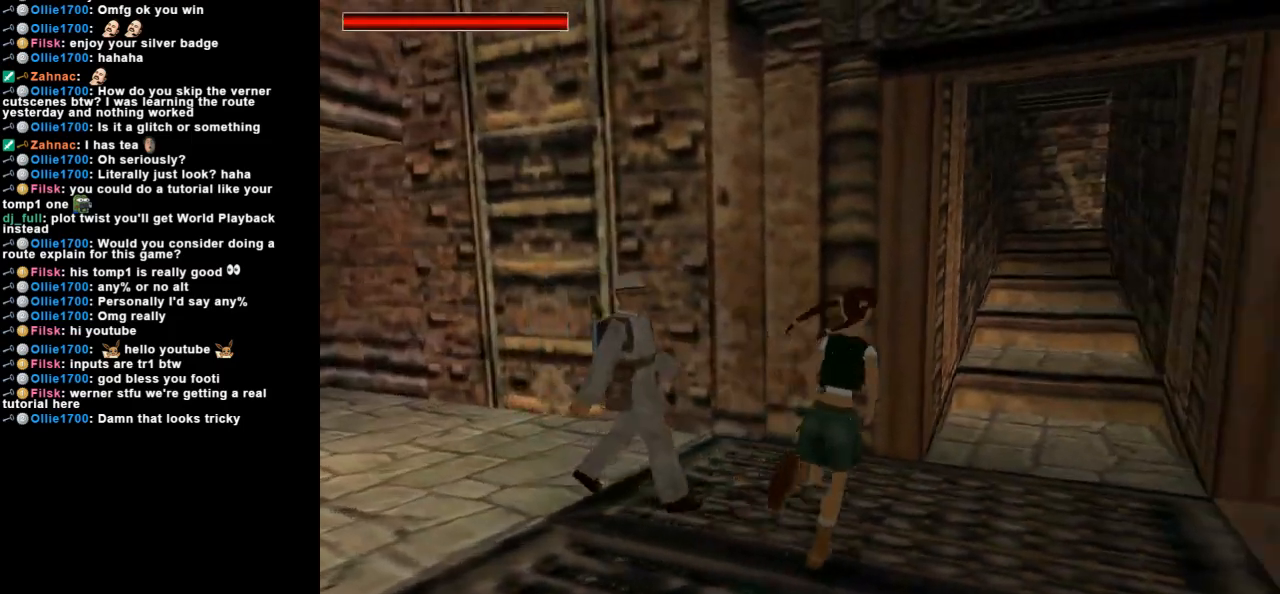
{"keys": ["dash", "left", "up"], "events": [[100, "dash", "down"], [167, "right", "up"], [400, "left", "down"]]}
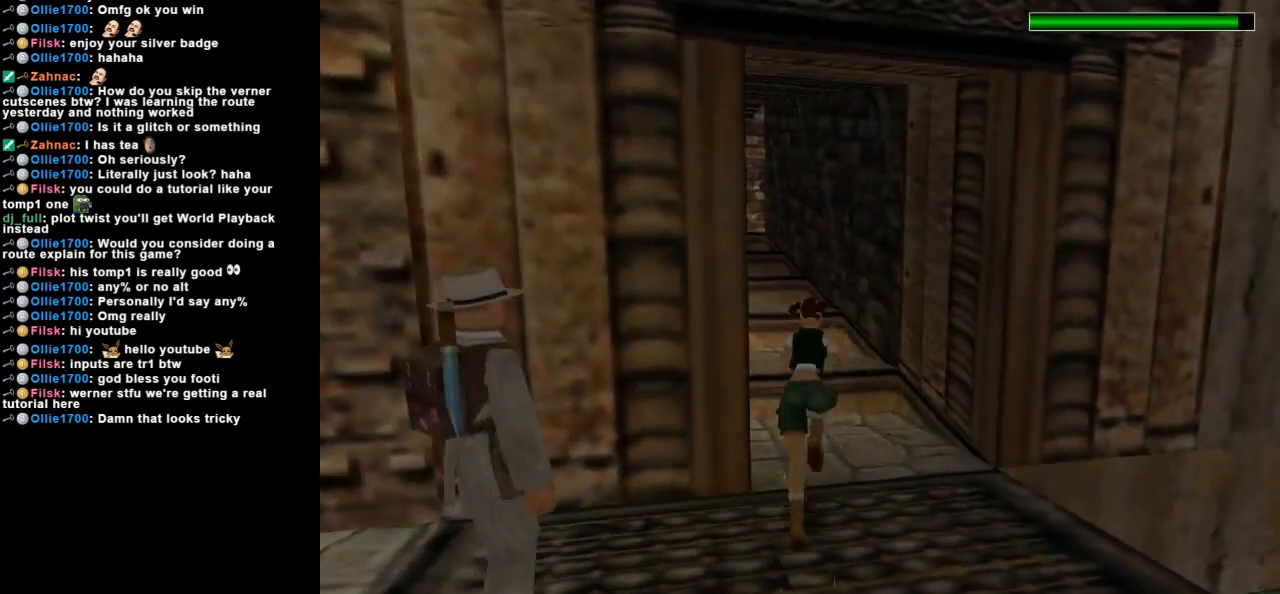
{"keys": ["dash", "jump", "up"], "events": [[200, "jump", "down"], [333, "left", "up"]]}
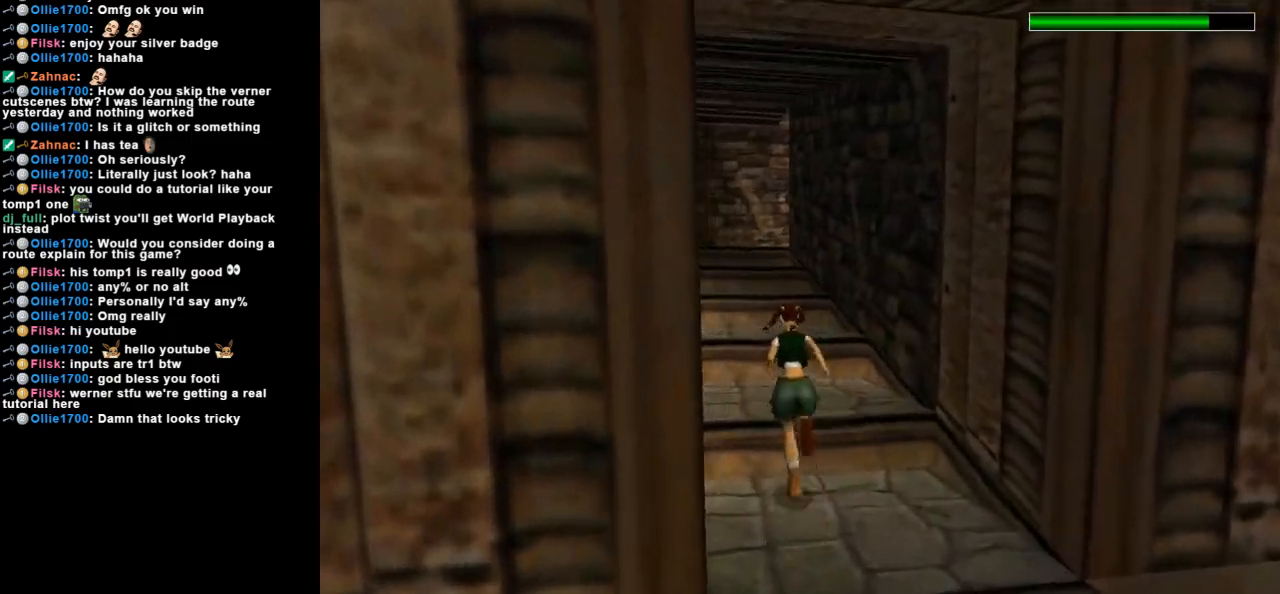
{"keys": ["dash", "jump", "up"], "events": []}
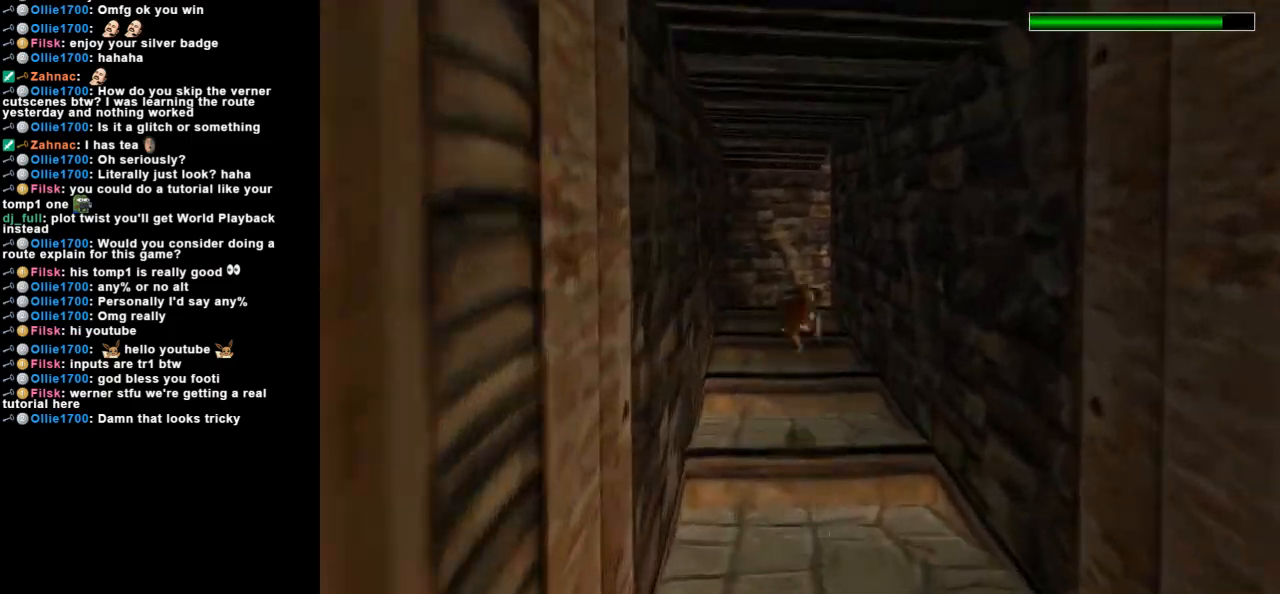
{"keys": ["right", "up"], "events": [[200, "dash", "up"], [233, "jump", "up"], [467, "right", "down"]]}